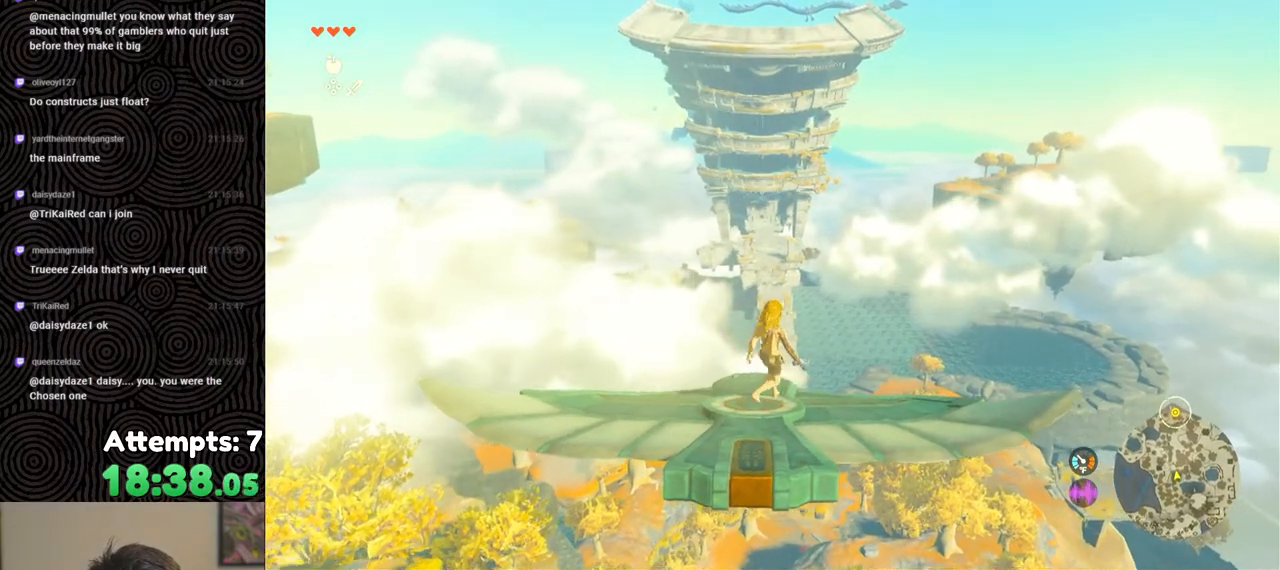
Gameplay with a controller (Nintendo layout); each line is a JSON object with the inputs held at the frame after it. "events" lists button and stick changes between this image and that frame as [ms after this image, input, new state], when the widget could be followed in between. Not read: L3 R3.
{"buttons": ["L2"], "left_stick": "down-left", "right_stick": "center", "events": [[367, "left_stick", "down-left"]]}
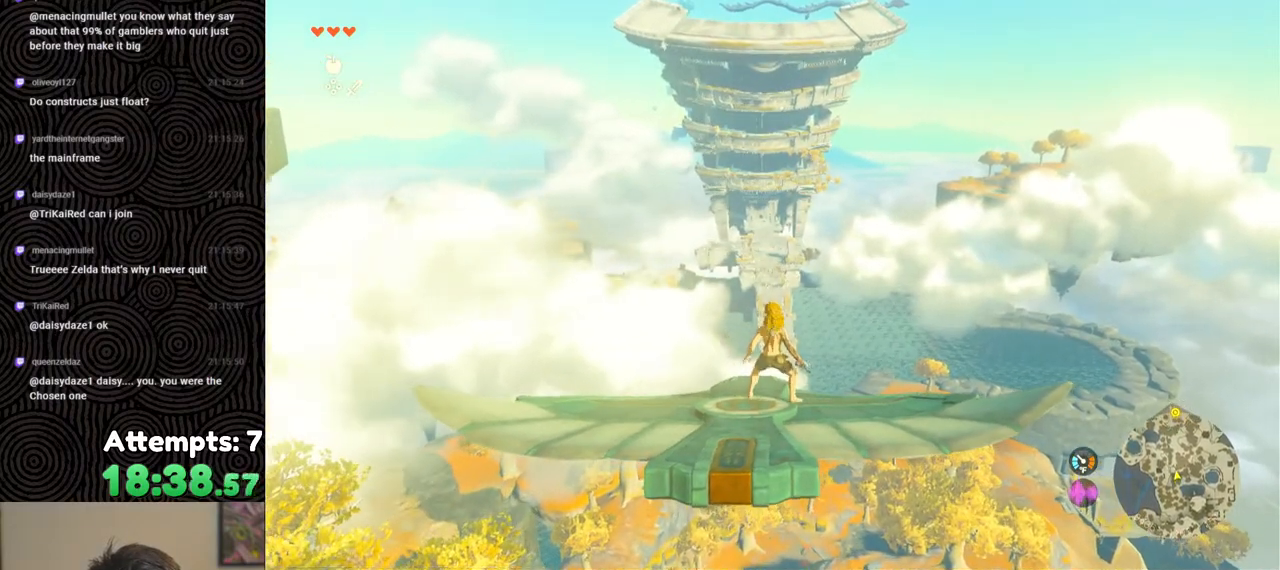
{"buttons": ["L2"], "left_stick": "center", "right_stick": "center", "events": [[17, "left_stick", "center"]]}
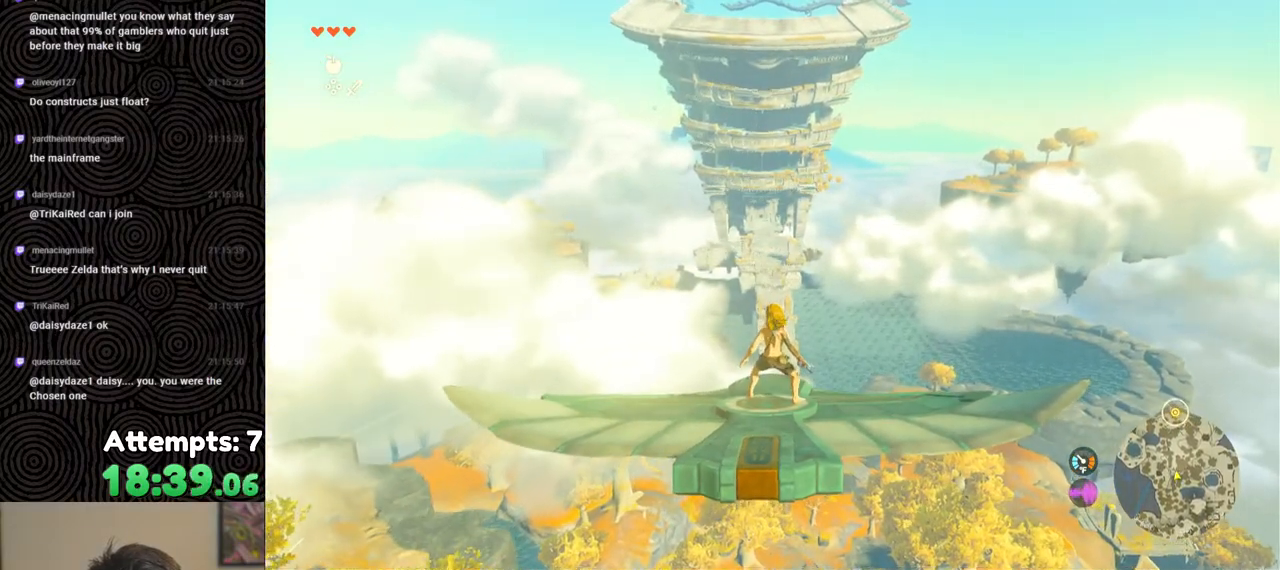
{"buttons": ["L2"], "left_stick": "center", "right_stick": "center", "events": []}
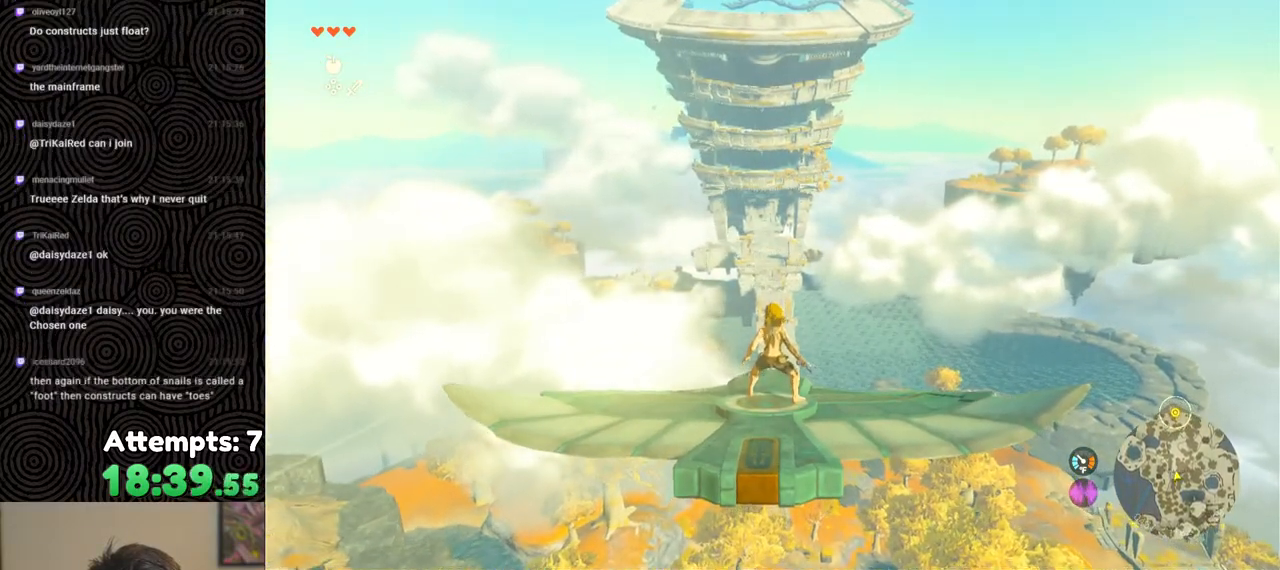
{"buttons": ["L2"], "left_stick": "center", "right_stick": "center", "events": []}
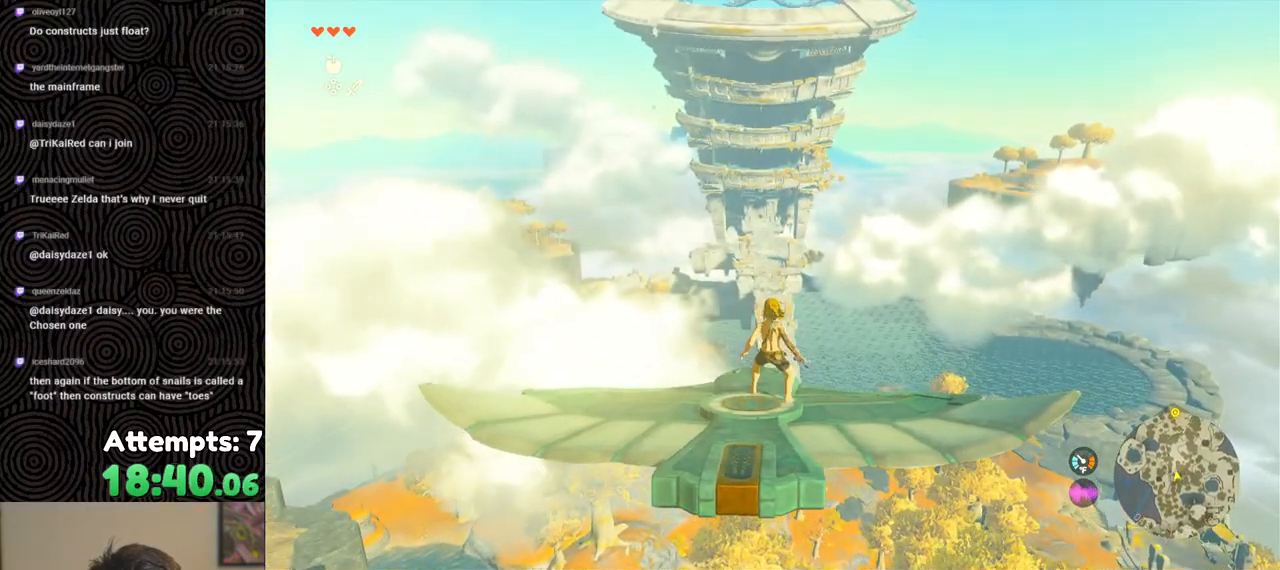
{"buttons": ["L2"], "left_stick": "center", "right_stick": "center", "events": []}
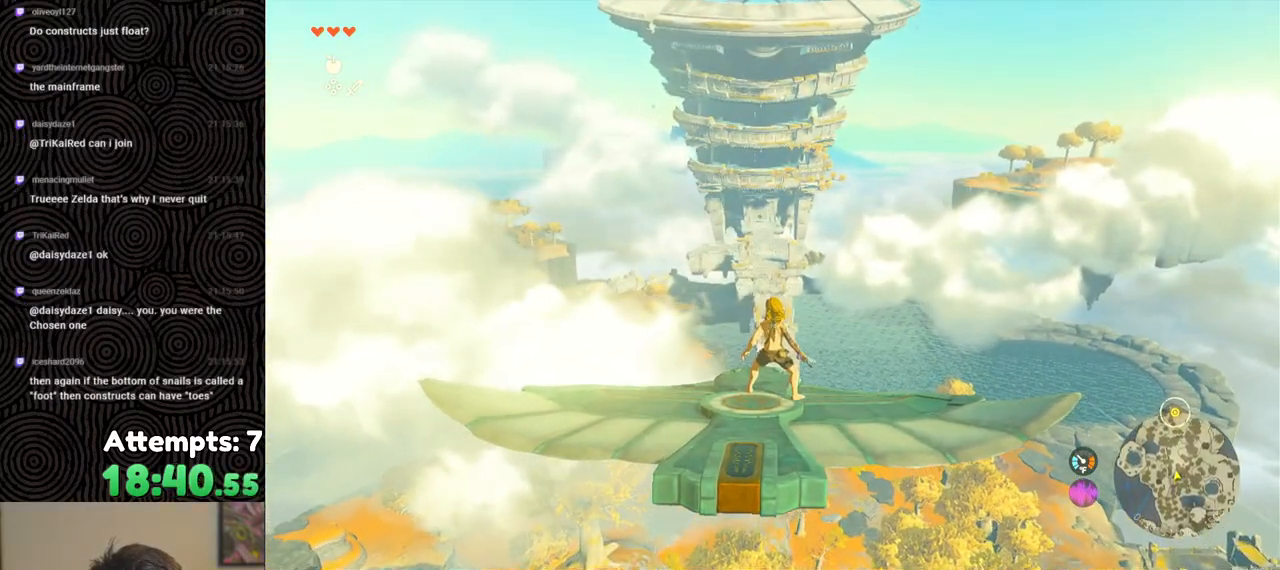
{"buttons": ["L2"], "left_stick": "center", "right_stick": "center", "events": [[300, "left_stick", "down-left"], [450, "left_stick", "center"]]}
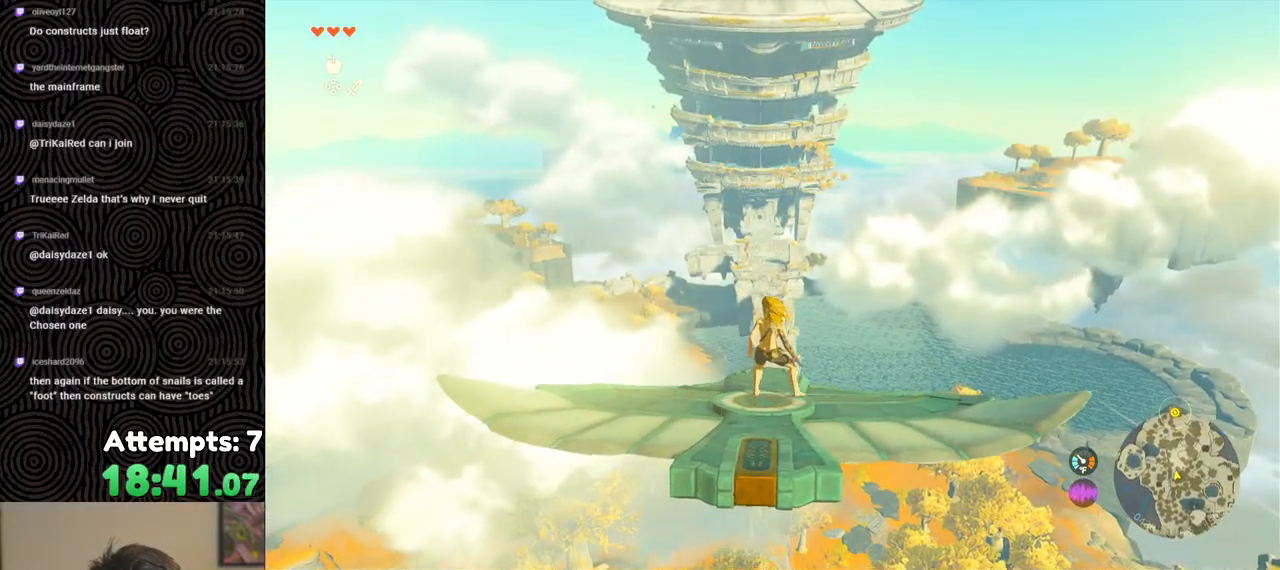
{"buttons": ["L2"], "left_stick": "center", "right_stick": "center", "events": []}
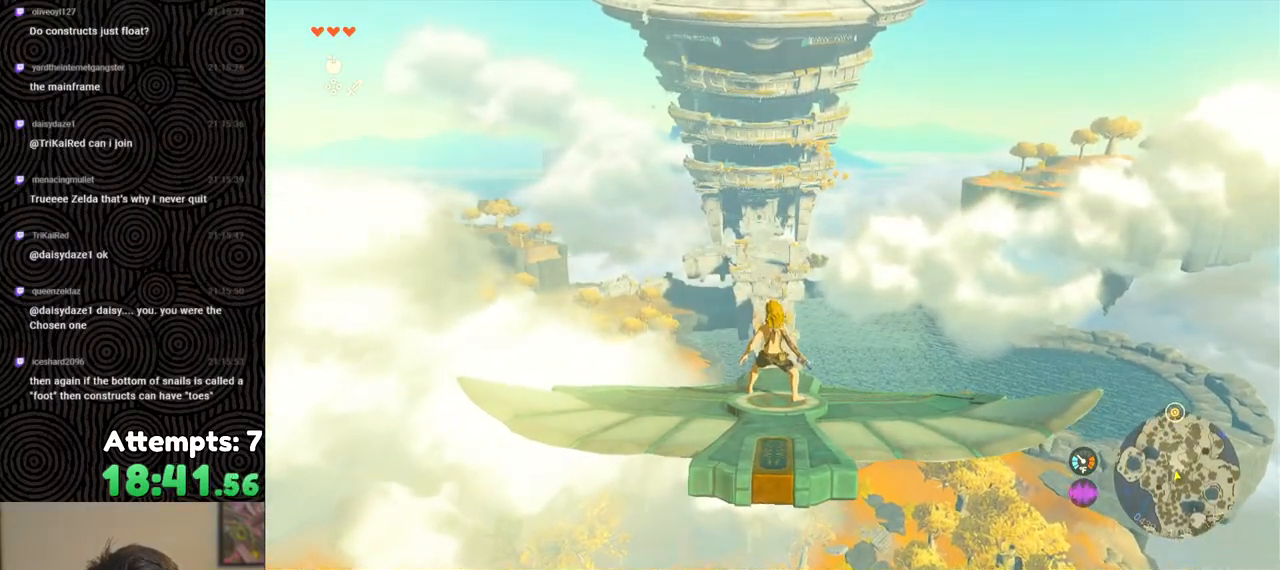
{"buttons": ["L2"], "left_stick": "center", "right_stick": "center", "events": []}
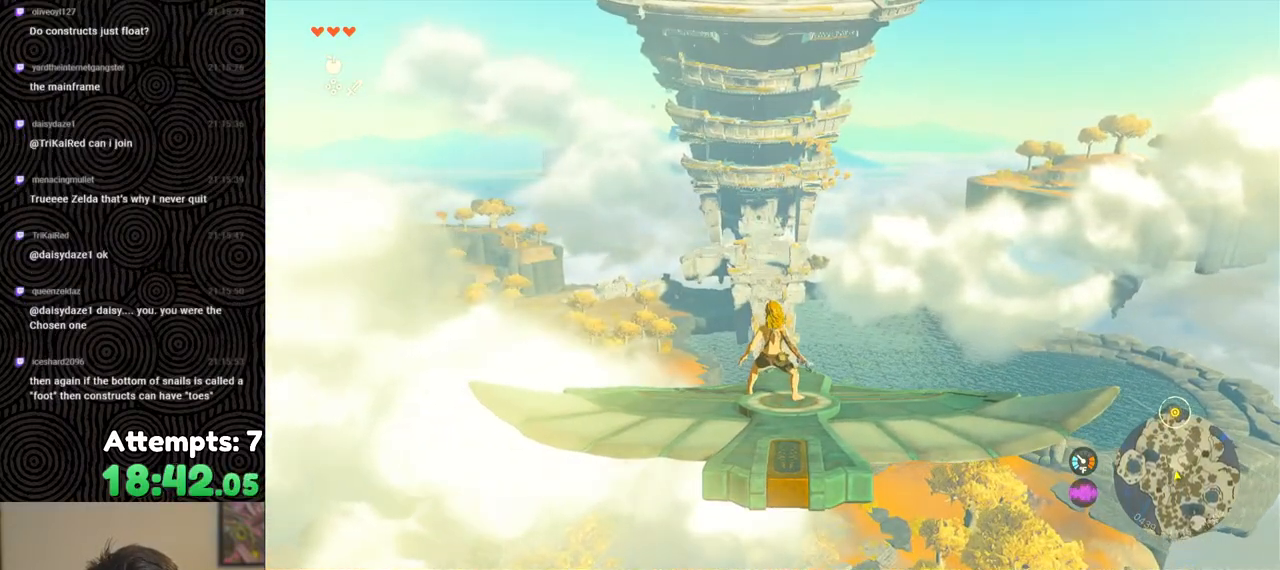
{"buttons": ["L2"], "left_stick": "center", "right_stick": "center", "events": []}
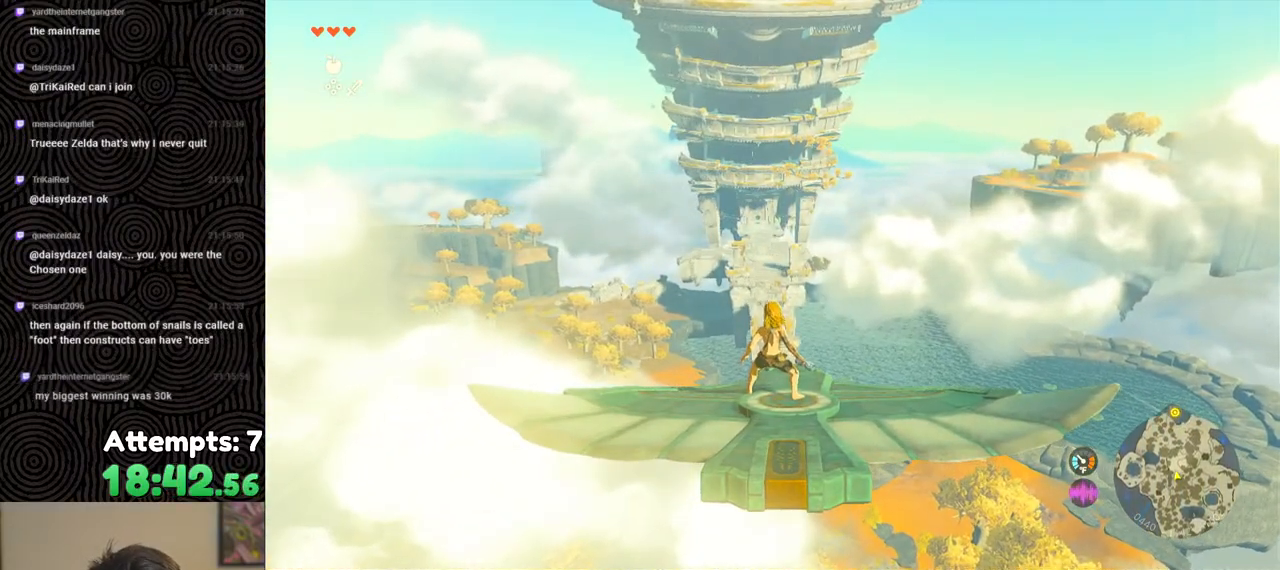
{"buttons": ["L2"], "left_stick": "right", "right_stick": "center", "events": [[483, "left_stick", "right"]]}
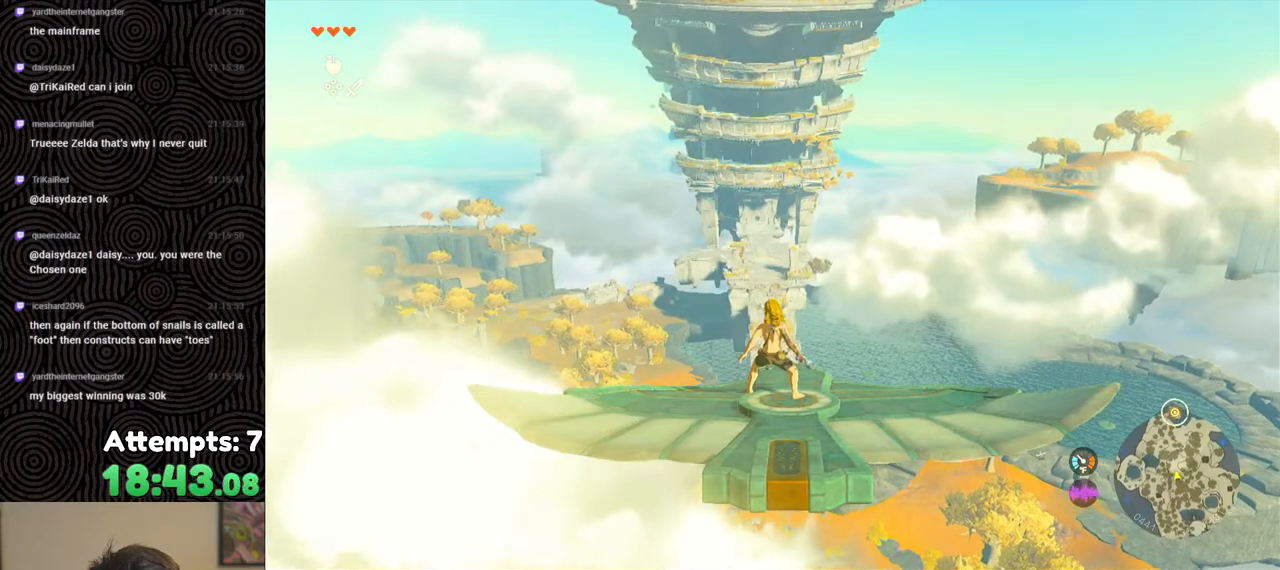
{"buttons": ["L2"], "left_stick": "center", "right_stick": "center", "events": [[117, "left_stick", "center"]]}
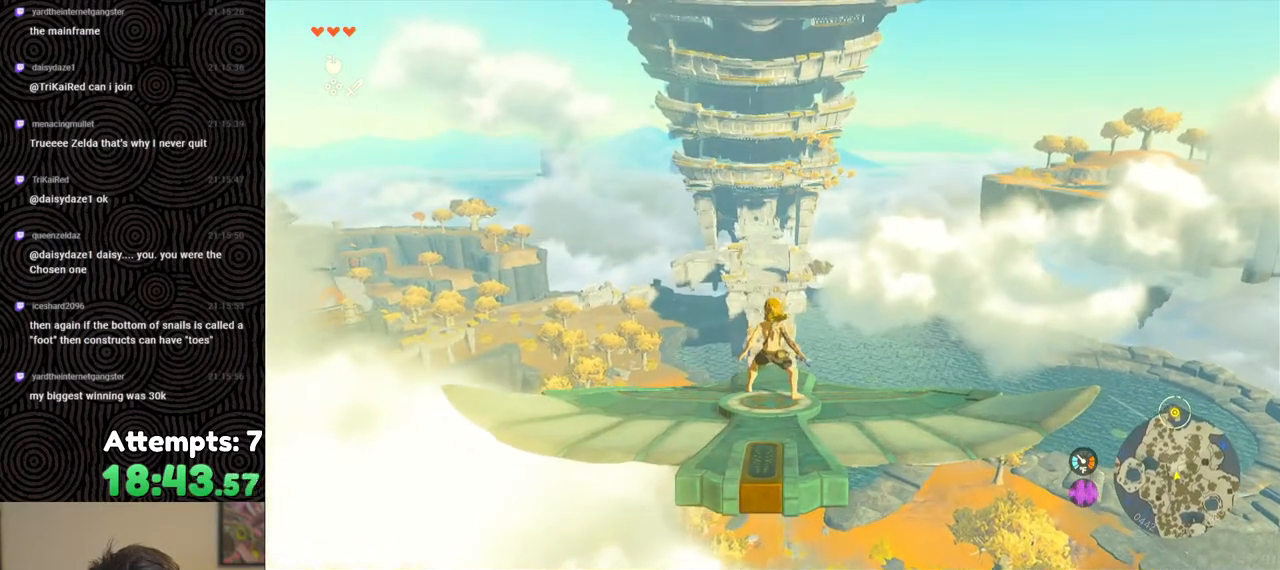
{"buttons": ["L2"], "left_stick": "center", "right_stick": "center", "events": [[183, "left_stick", "up-left"], [317, "left_stick", "center"]]}
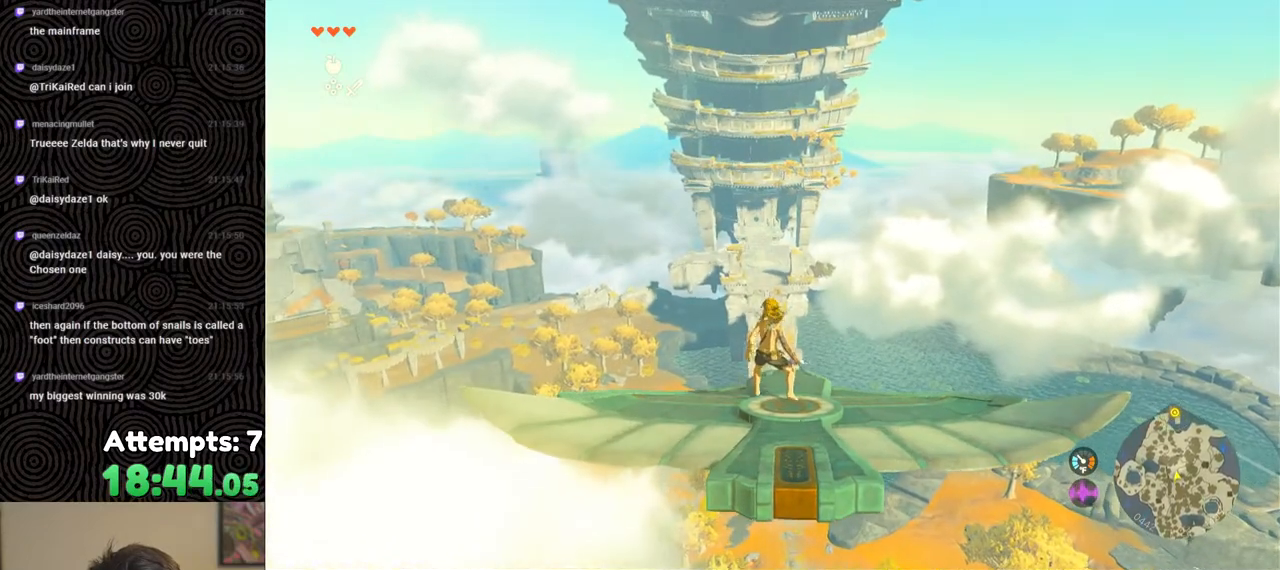
{"buttons": ["L2"], "left_stick": "center", "right_stick": "center", "events": []}
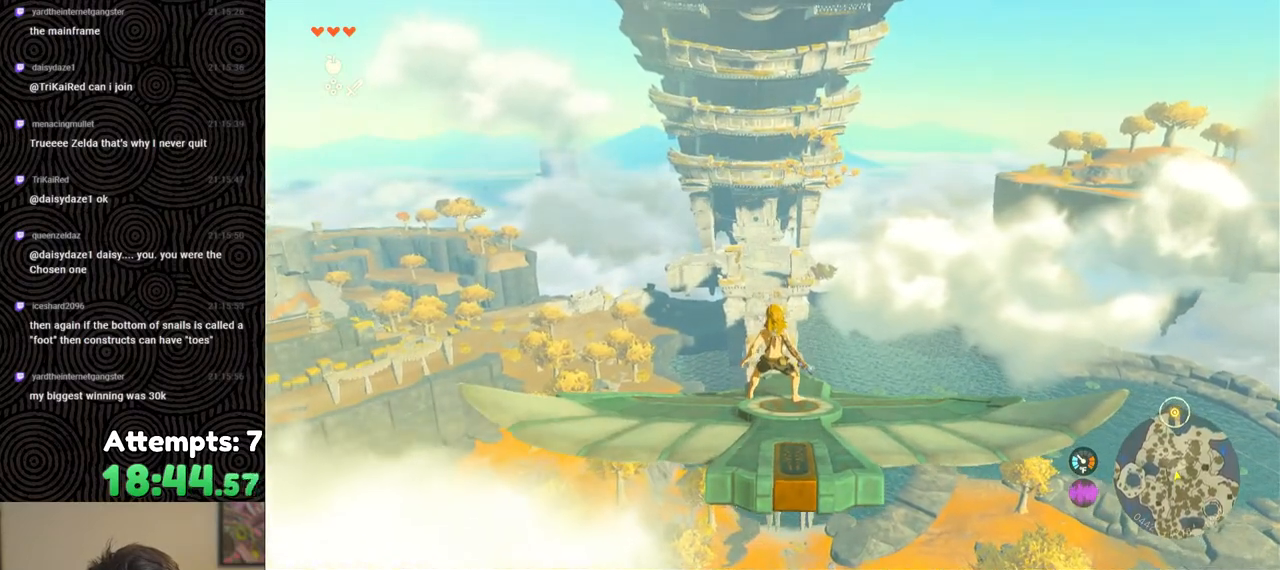
{"buttons": ["L2"], "left_stick": "center", "right_stick": "center", "events": []}
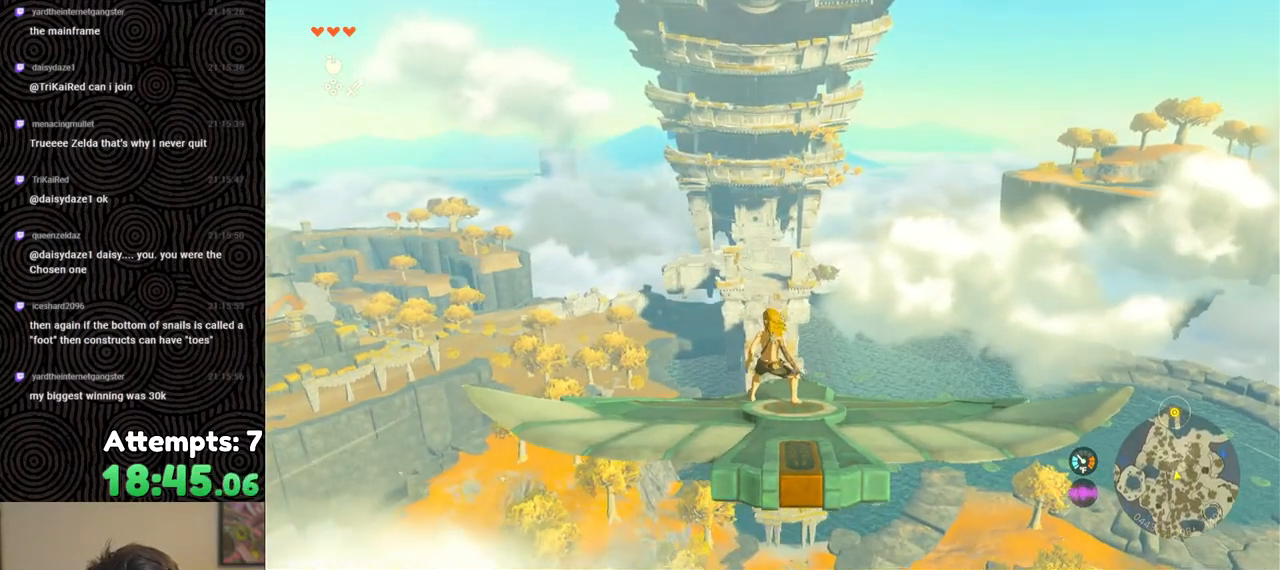
{"buttons": ["L2"], "left_stick": "center", "right_stick": "center", "events": []}
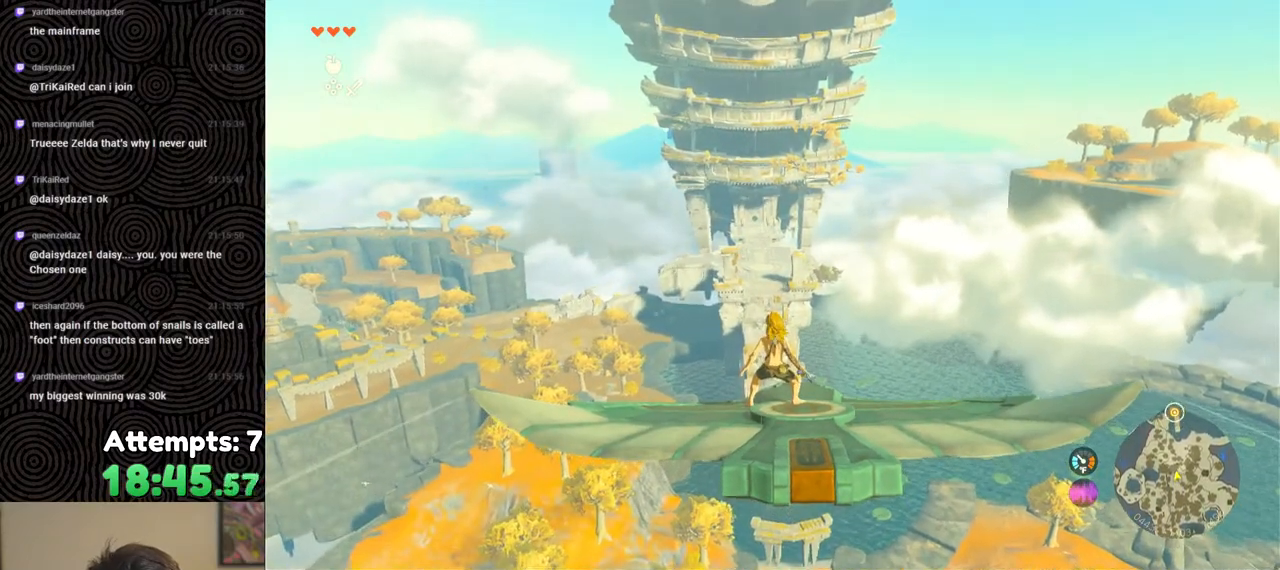
{"buttons": ["L2"], "left_stick": "center", "right_stick": "center", "events": []}
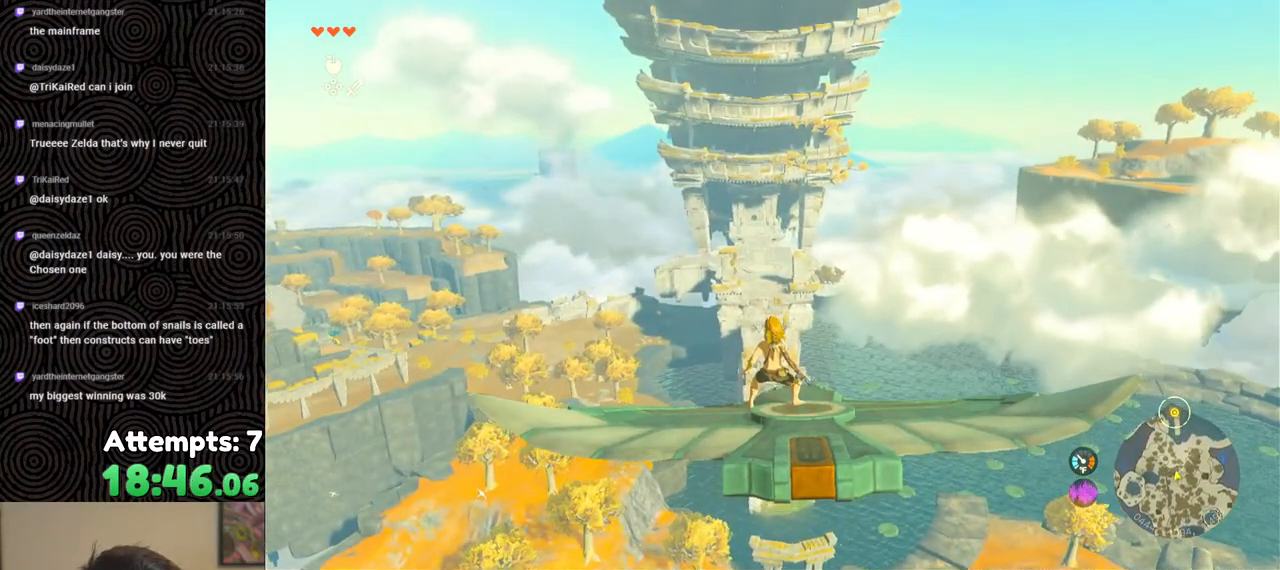
{"buttons": ["L2"], "left_stick": "center", "right_stick": "center", "events": [[317, "left_stick", "right"], [450, "left_stick", "center"]]}
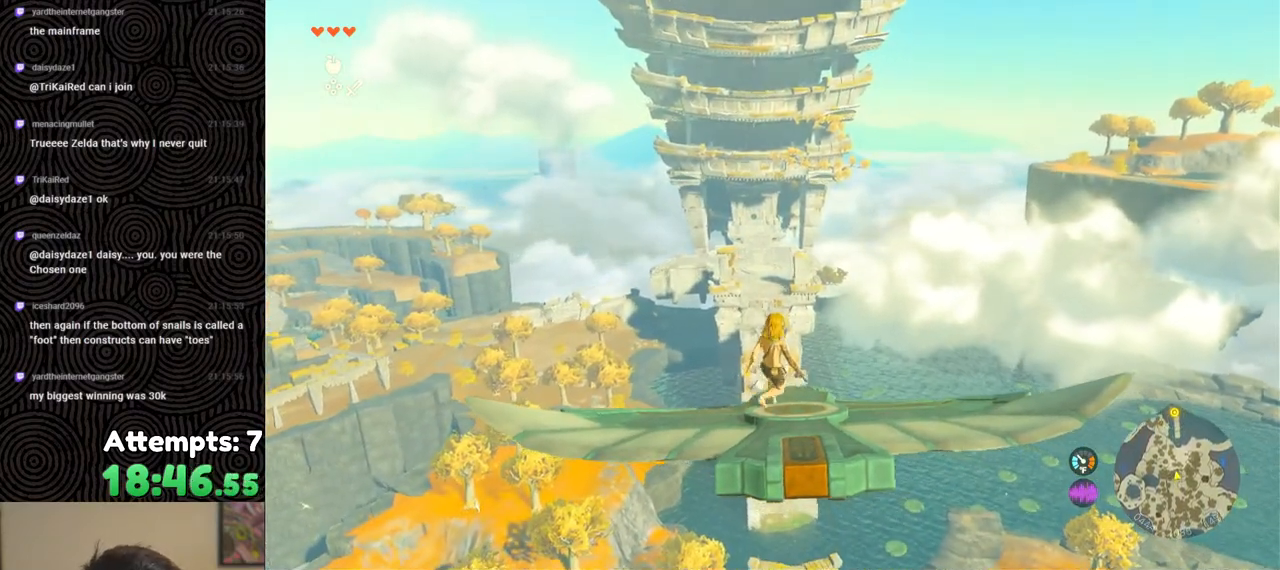
{"buttons": ["L2"], "left_stick": "center", "right_stick": "center", "events": [[267, "left_stick", "left"], [367, "left_stick", "center"]]}
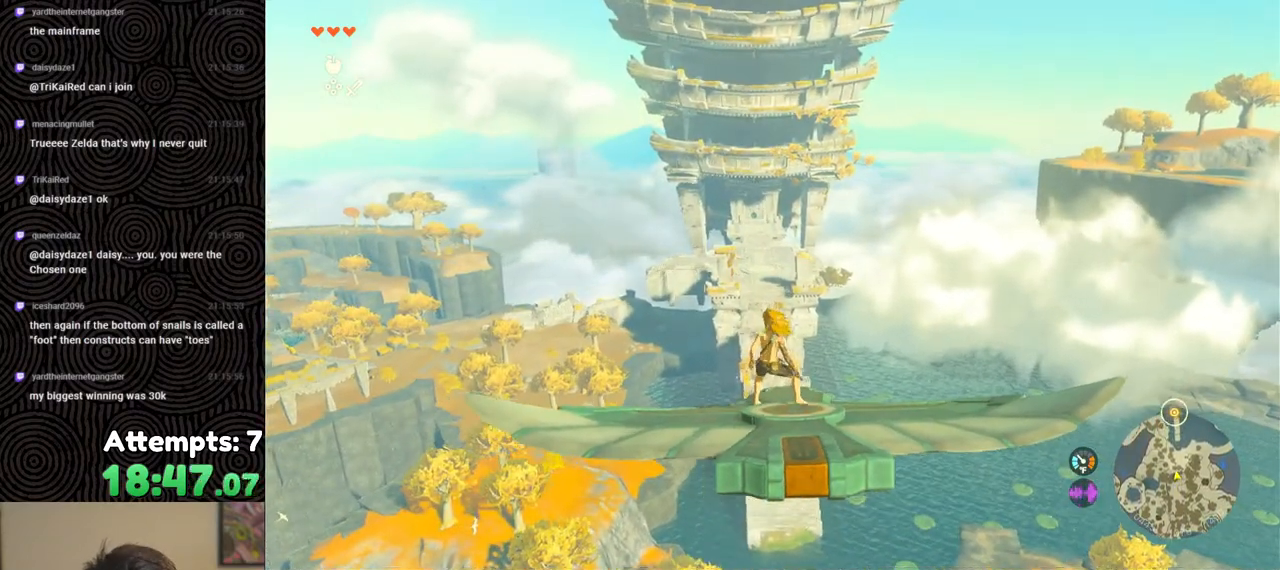
{"buttons": ["L2"], "left_stick": "center", "right_stick": "center", "events": []}
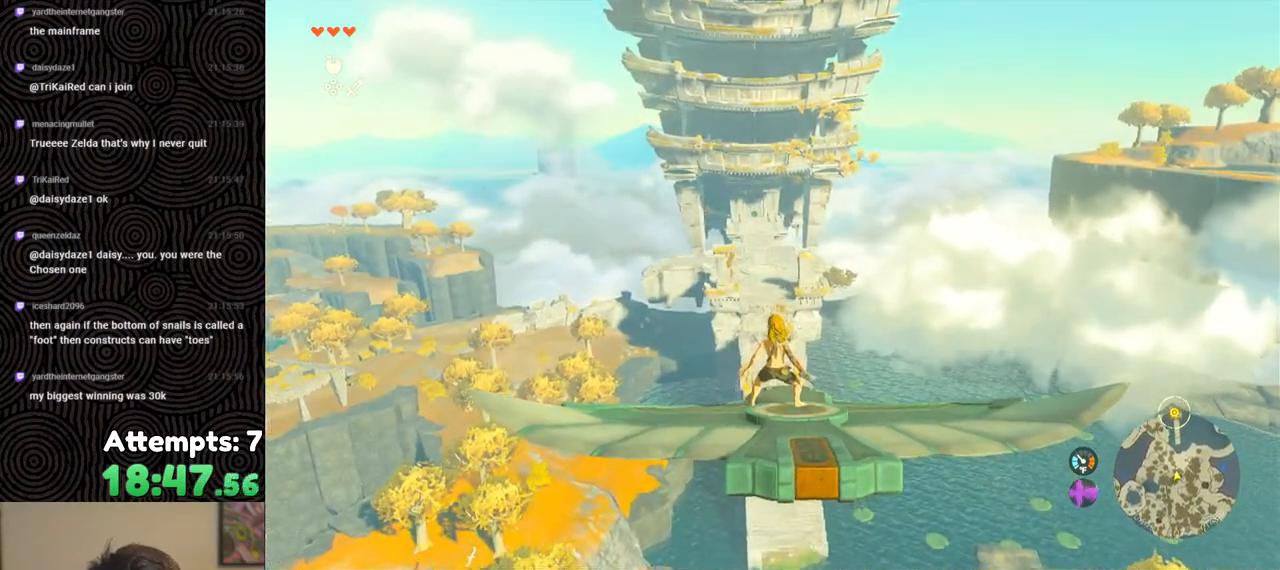
{"buttons": ["L2"], "left_stick": "center", "right_stick": "center", "events": [[167, "left_stick", "right"], [317, "left_stick", "center"]]}
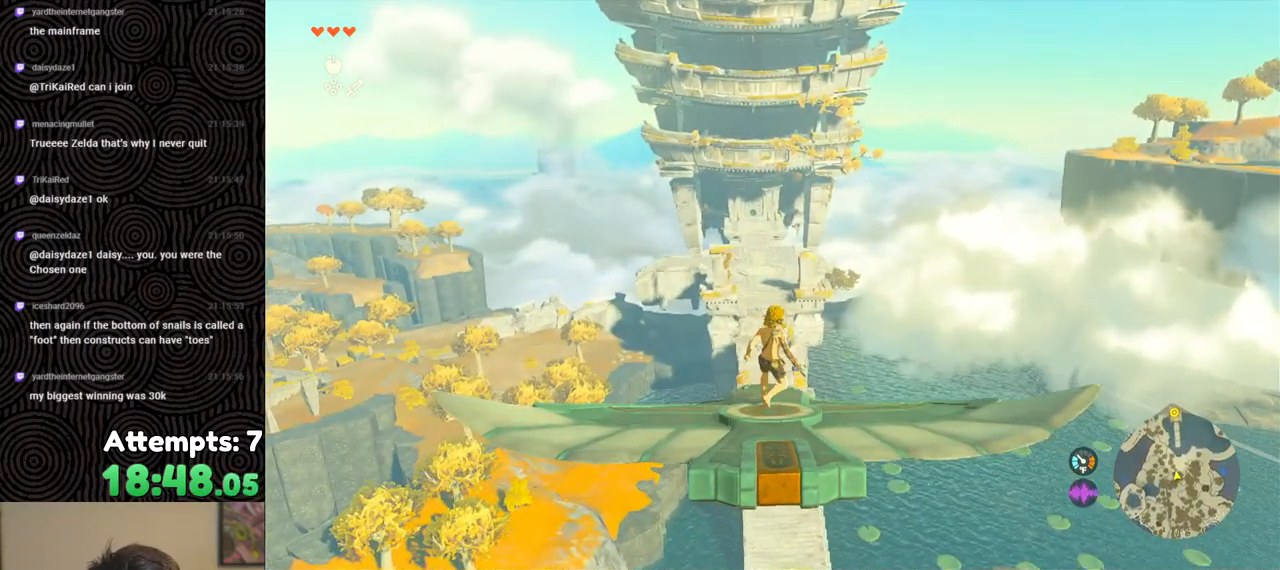
{"buttons": ["L2"], "left_stick": "center", "right_stick": "center", "events": [[133, "left_stick", "left"], [217, "left_stick", "center"]]}
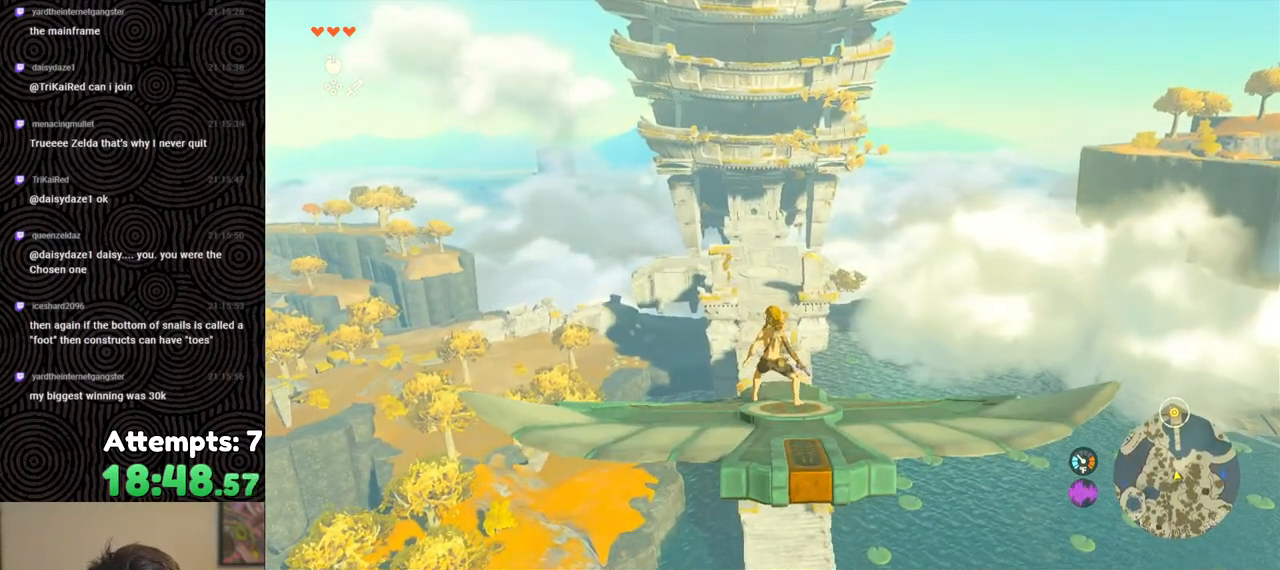
{"buttons": ["L2"], "left_stick": "left", "right_stick": "center", "events": [[67, "left_stick", "up-right"], [200, "left_stick", "center"], [450, "left_stick", "left"]]}
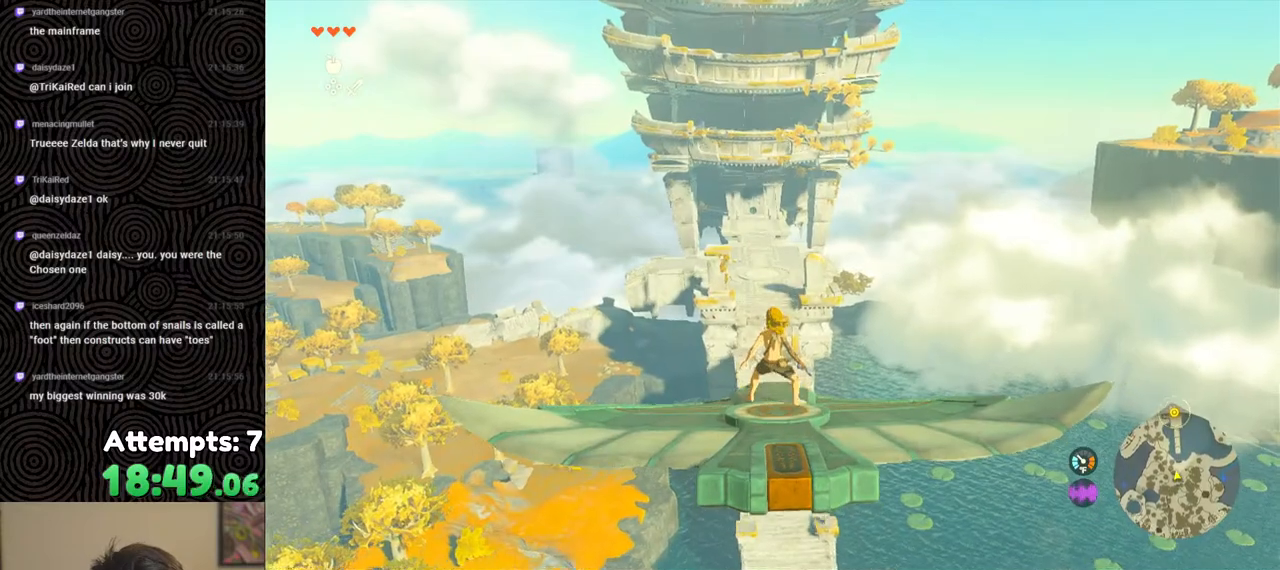
{"buttons": ["L2"], "left_stick": "center", "right_stick": "center", "events": [[50, "left_stick", "center"]]}
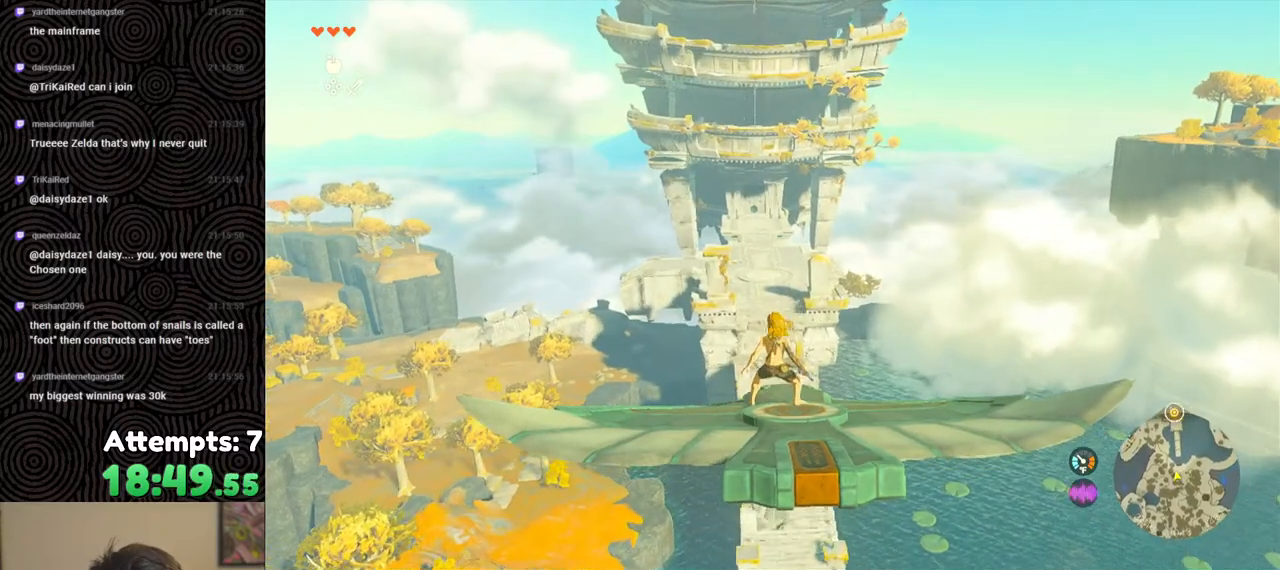
{"buttons": ["L2"], "left_stick": "center", "right_stick": "center", "events": []}
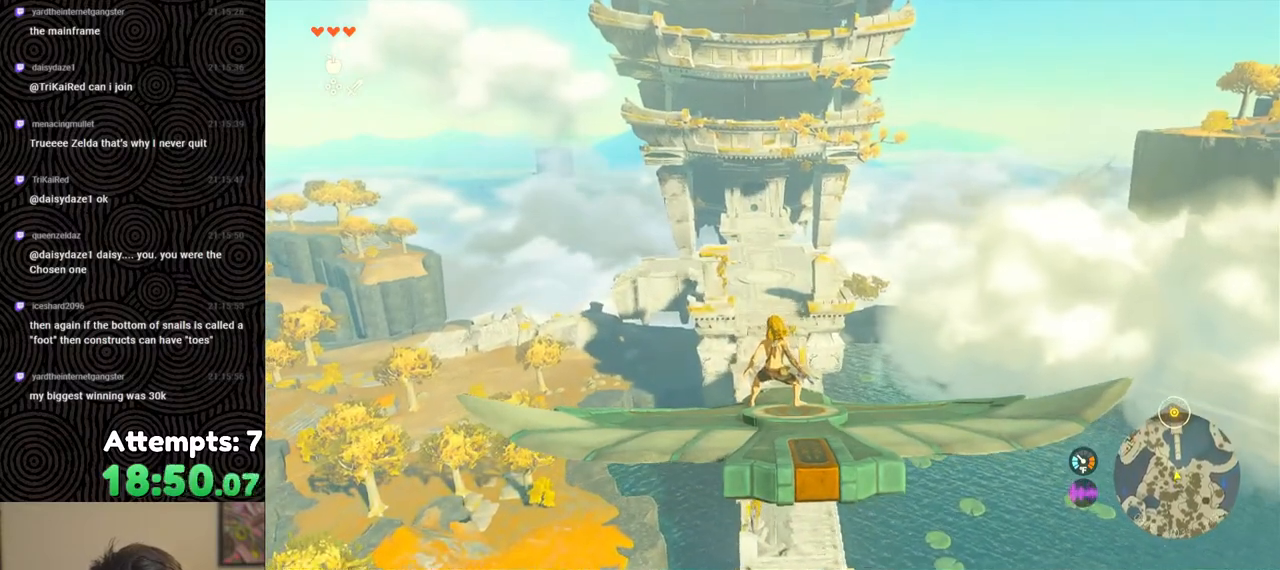
{"buttons": ["L2"], "left_stick": "right", "right_stick": "center", "events": [[50, "left_stick", "right"], [250, "left_stick", "center"], [450, "left_stick", "right"]]}
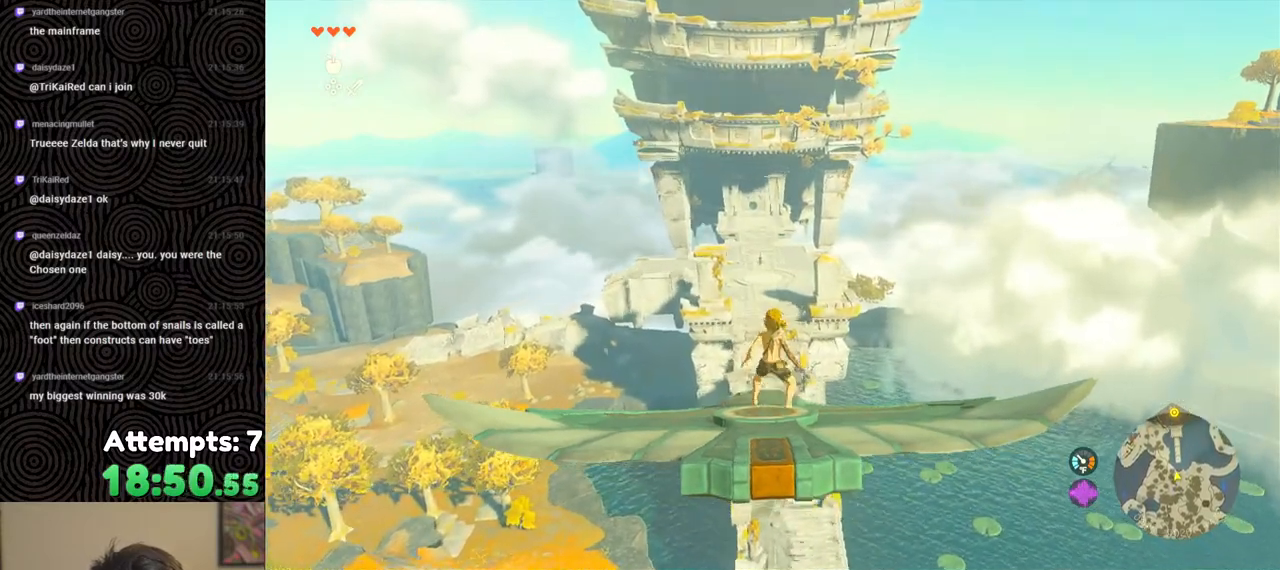
{"buttons": ["L2"], "left_stick": "center", "right_stick": "center", "events": [[83, "left_stick", "center"]]}
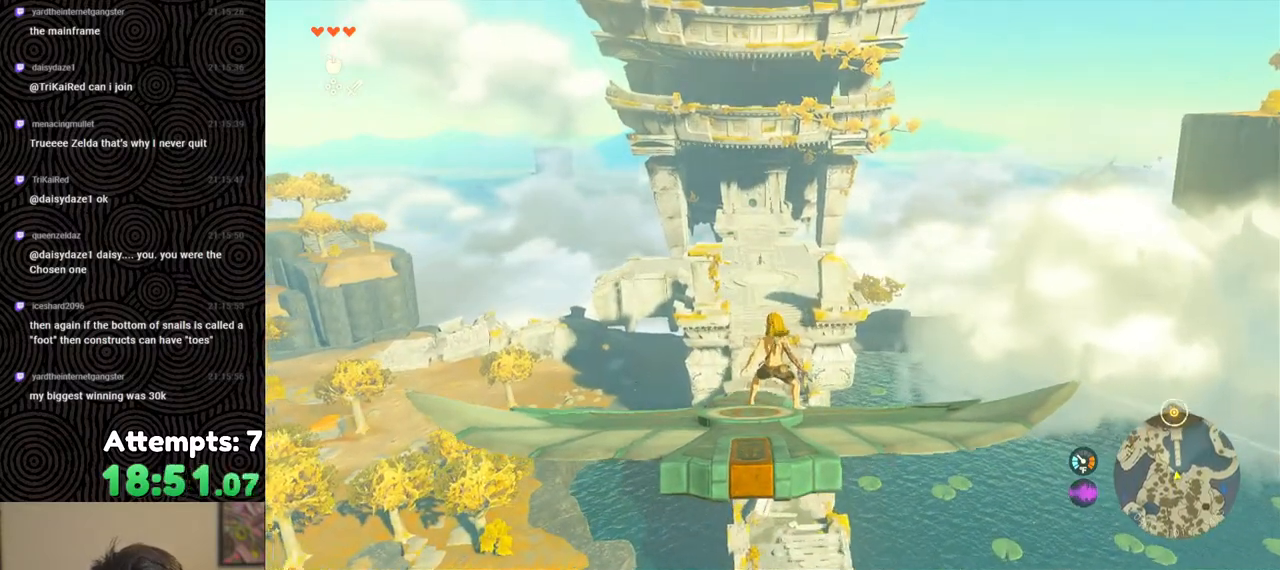
{"buttons": ["L2"], "left_stick": "right", "right_stick": "center", "events": [[383, "left_stick", "right"]]}
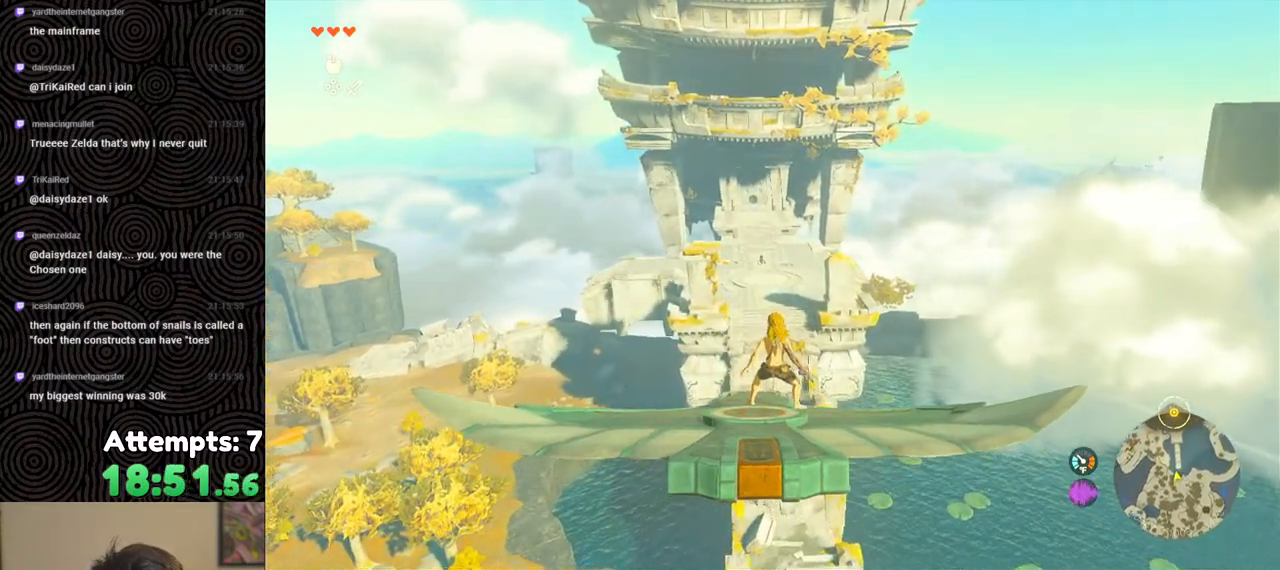
{"buttons": ["L2"], "left_stick": "center", "right_stick": "center", "events": [[33, "left_stick", "center"]]}
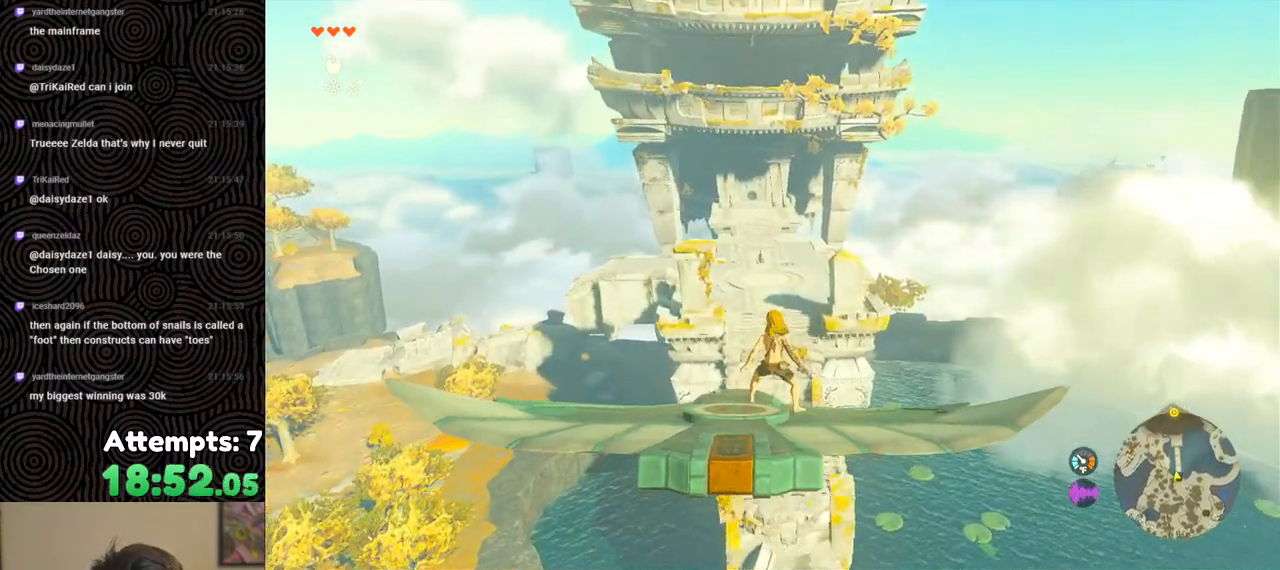
{"buttons": ["L2"], "left_stick": "center", "right_stick": "center", "events": [[100, "left_stick", "left"], [433, "left_stick", "center"]]}
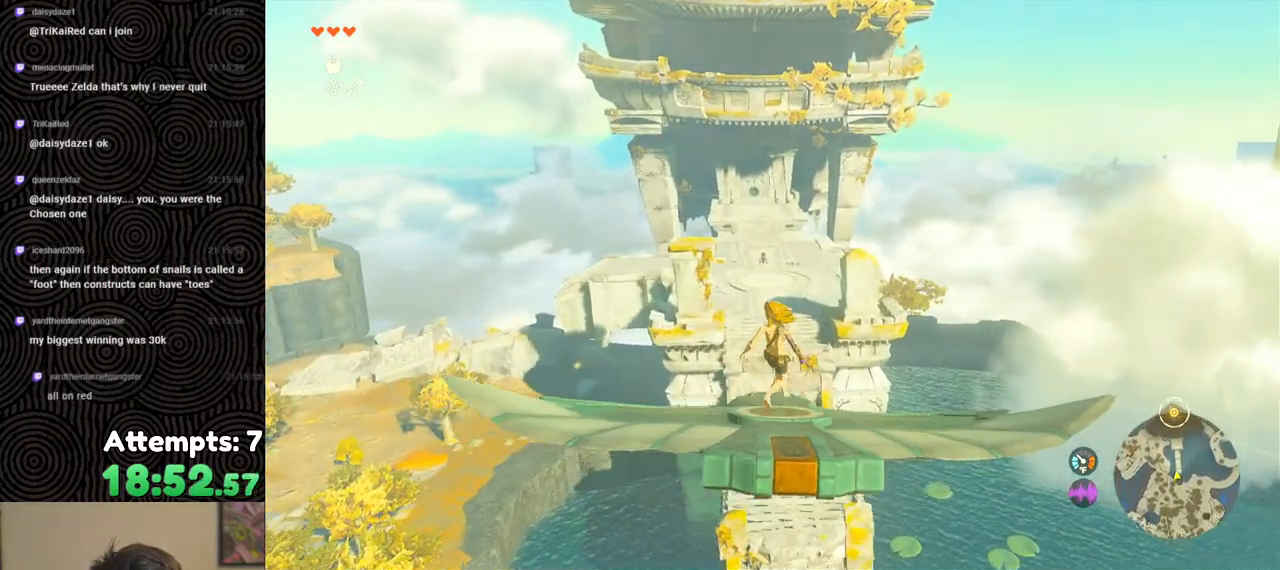
{"buttons": ["L2"], "left_stick": "up", "right_stick": "center", "events": [[83, "left_stick", "down"], [400, "left_stick", "center"], [467, "left_stick", "up"]]}